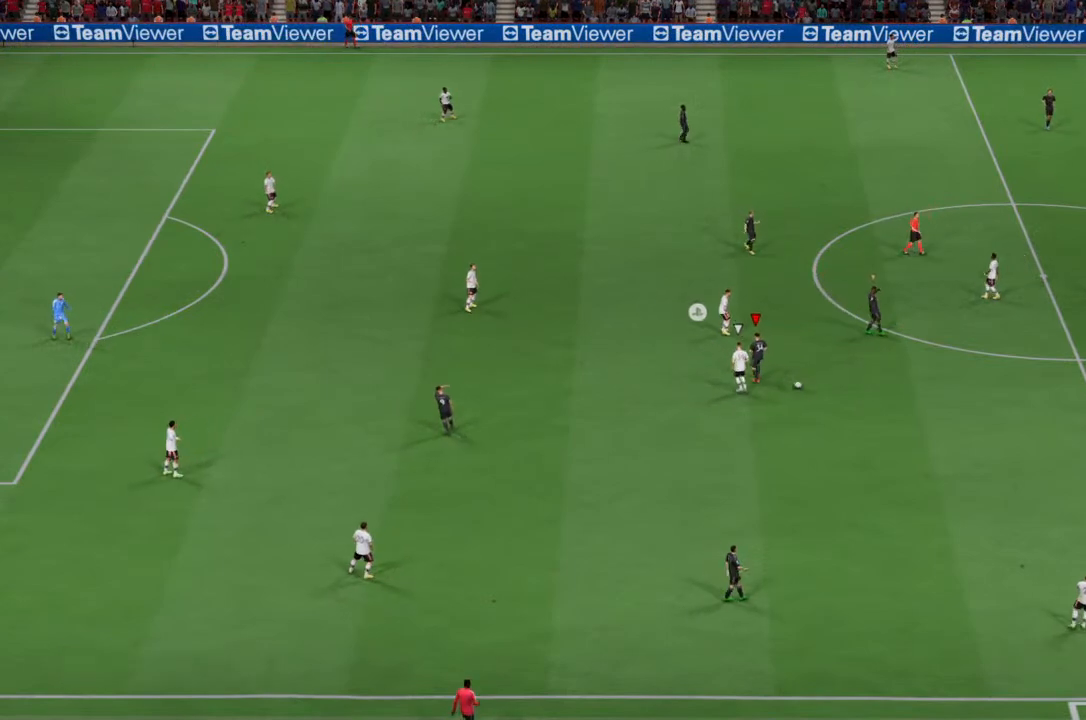
Gameplay with a controller (PlayStation layout); each line is a JSON object with the inputs held at the frame after it. "events" lists button and stick changes between this image and that frame as [ms after this image, input, new state], when the widget could be followed in between. Not read: L3 R3.
{"buttons": [], "left_stick": "center", "right_stick": "center", "events": [[100, "R2", "up"], [300, "CROSS", "down"], [367, "CROSS", "up"]]}
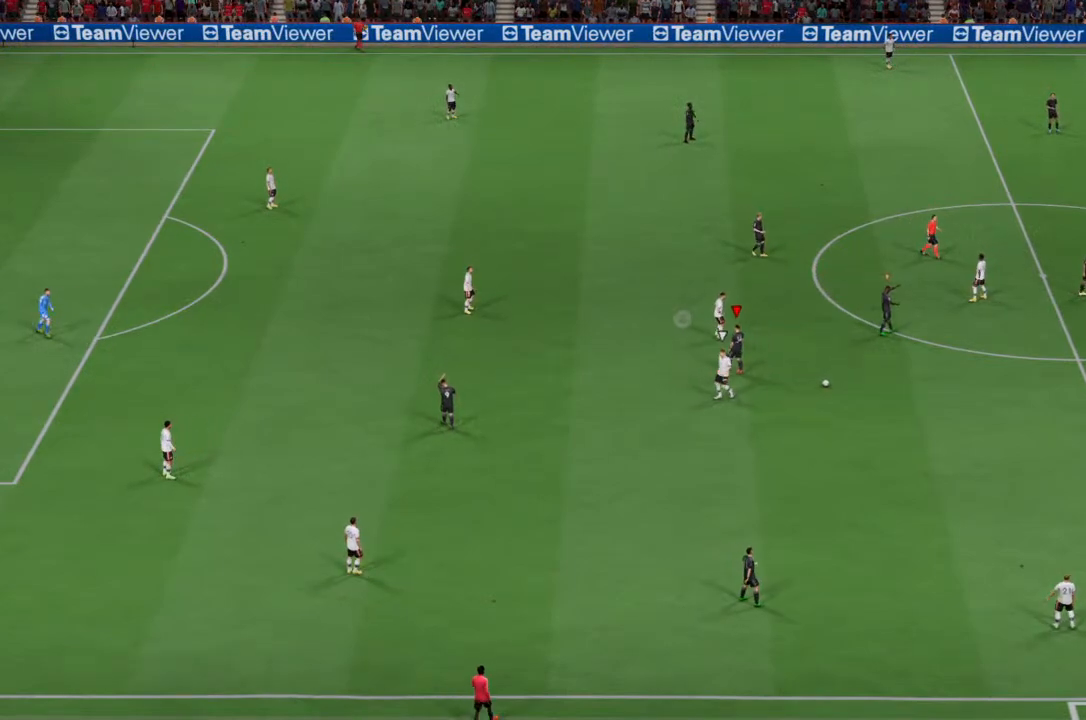
{"buttons": [], "left_stick": "center", "right_stick": "center", "events": []}
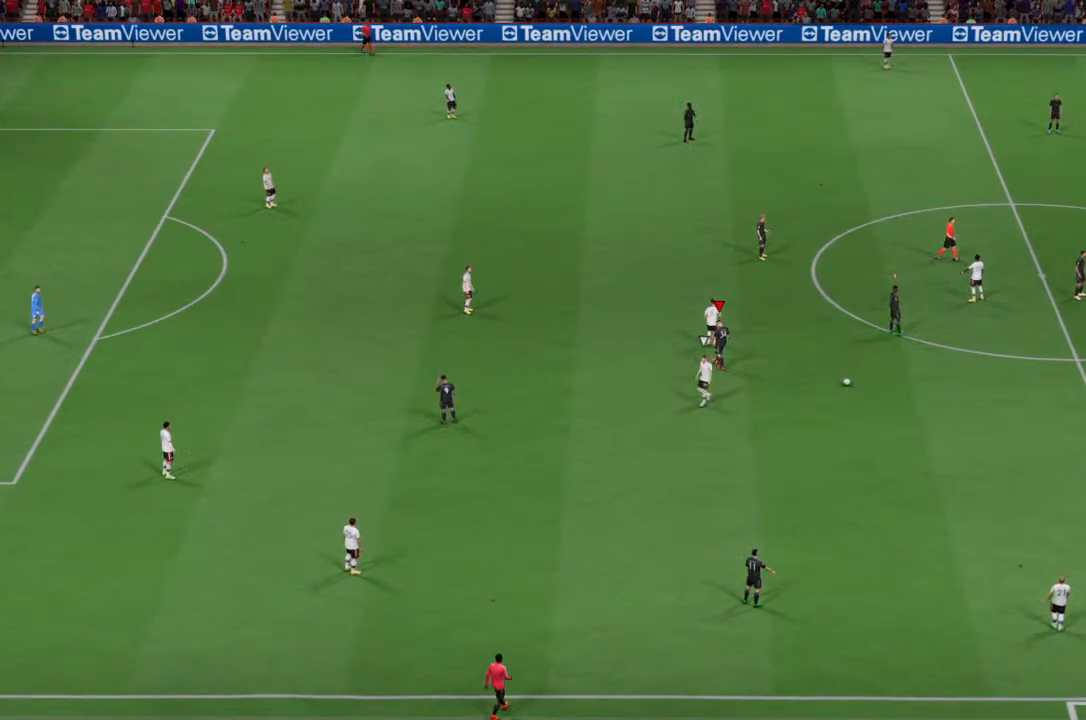
{"buttons": [], "left_stick": "center", "right_stick": "center", "events": [[33, "CROSS", "down"], [200, "CROSS", "up"]]}
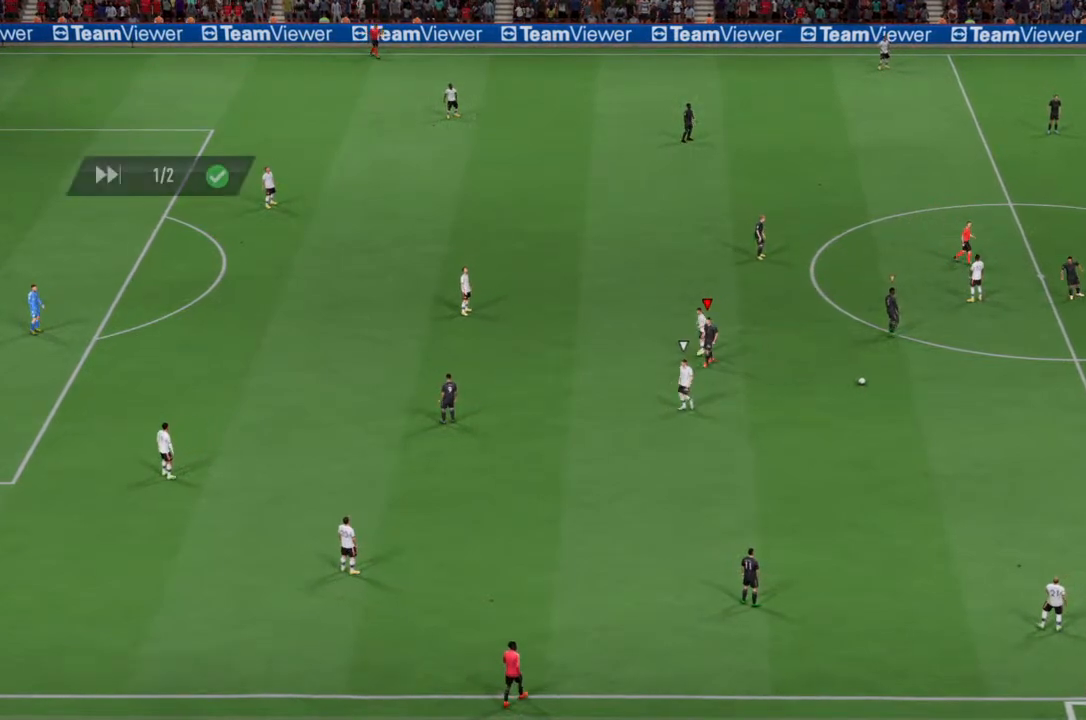
{"buttons": ["CROSS"], "left_stick": "center", "right_stick": "center", "events": [[500, "CROSS", "down"]]}
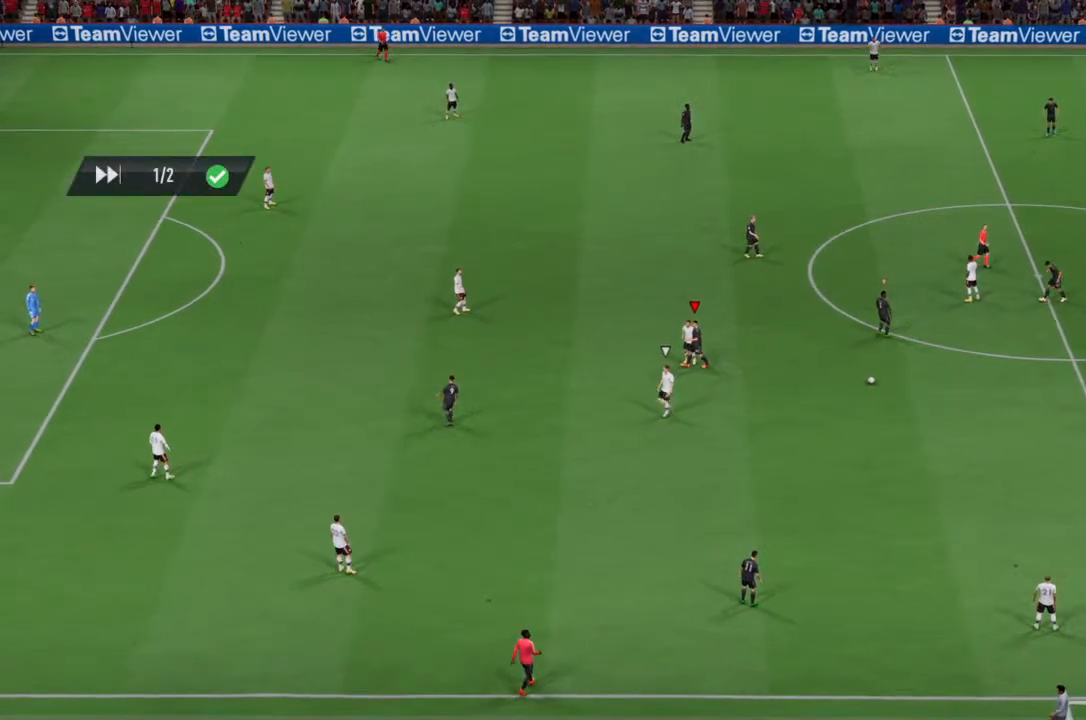
{"buttons": [], "left_stick": "center", "right_stick": "center", "events": [[167, "CROSS", "up"]]}
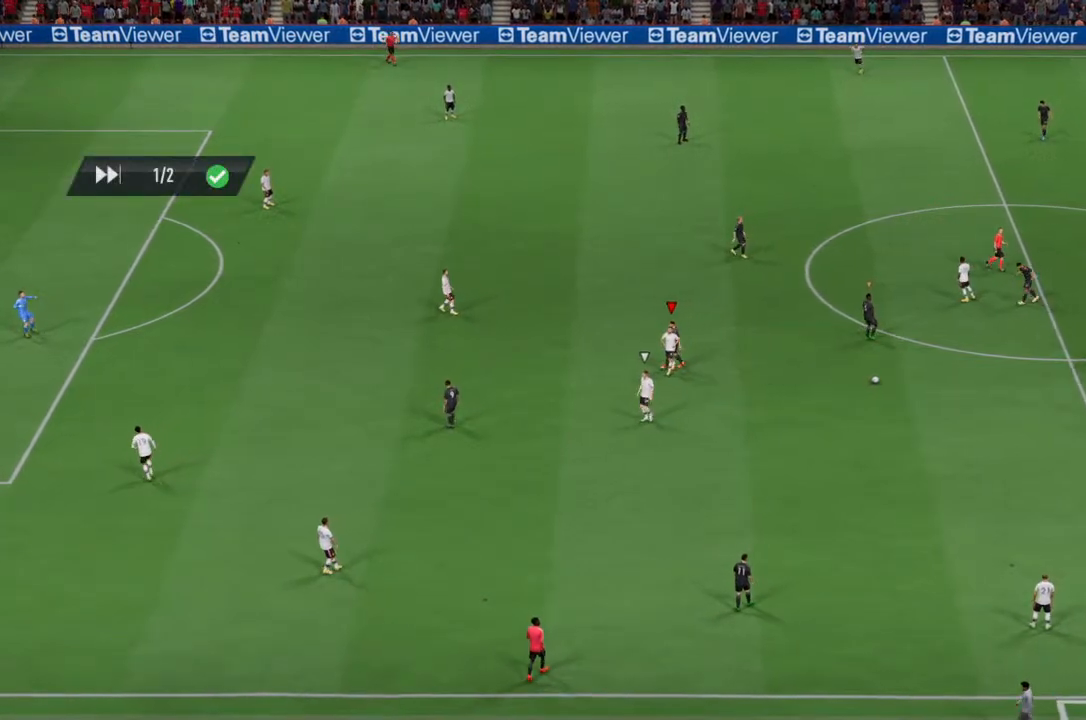
{"buttons": ["CROSS"], "left_stick": "center", "right_stick": "center", "events": [[467, "CROSS", "down"]]}
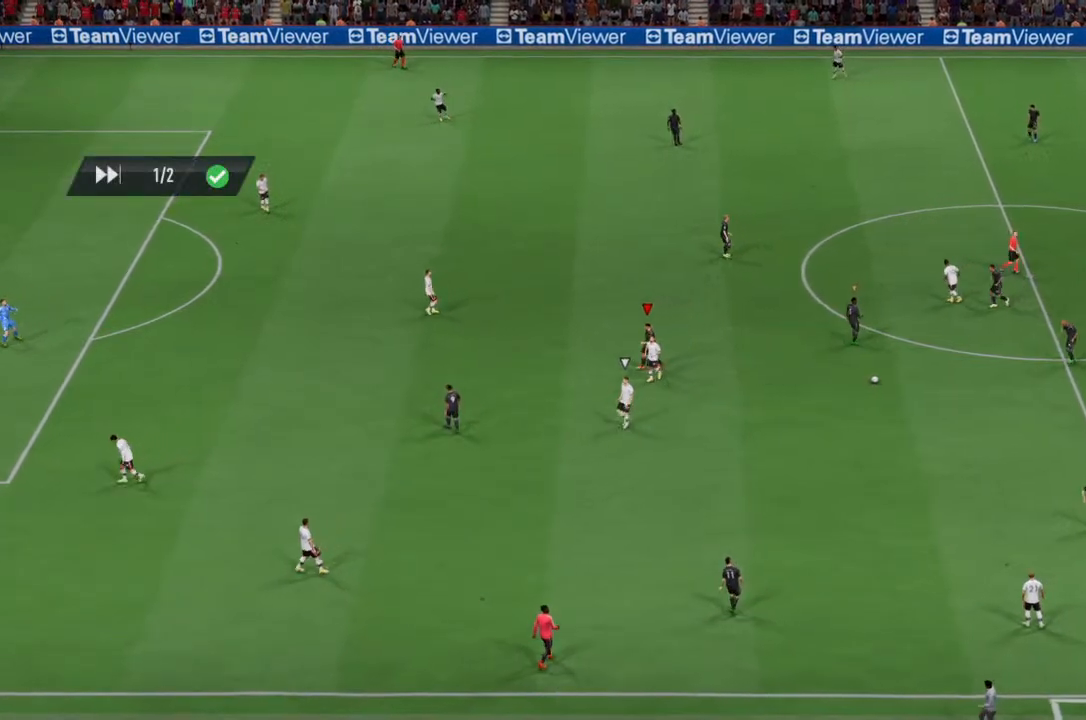
{"buttons": [], "left_stick": "center", "right_stick": "center", "events": [[167, "CROSS", "up"]]}